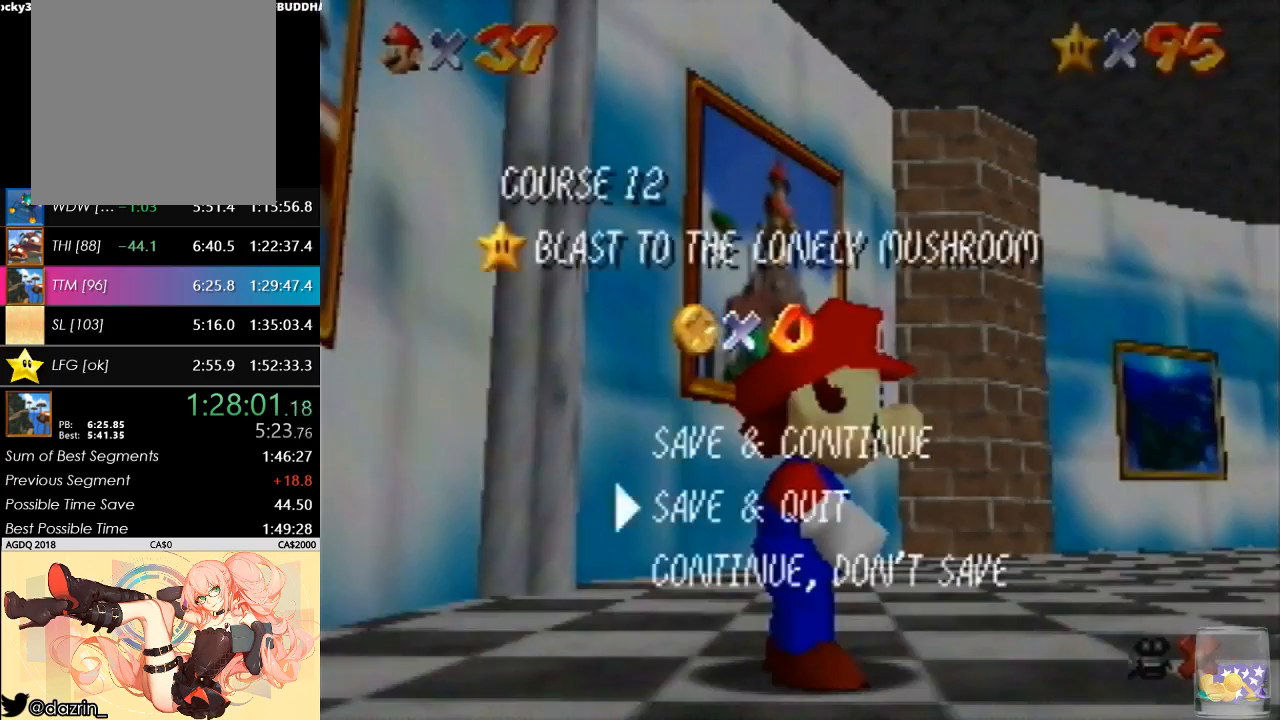
Gameplay with a controller (Nintendo layout); each line is a JSON object with the inputs held at the frame after it. "button_events" lists button changes between this image and that frame as [ms after this image, input, new state], when the widget could be followed in between (sticks are given only as held states). Not read: A L3 R3.
{"buttons": [], "left_stick": "left", "button_events": []}
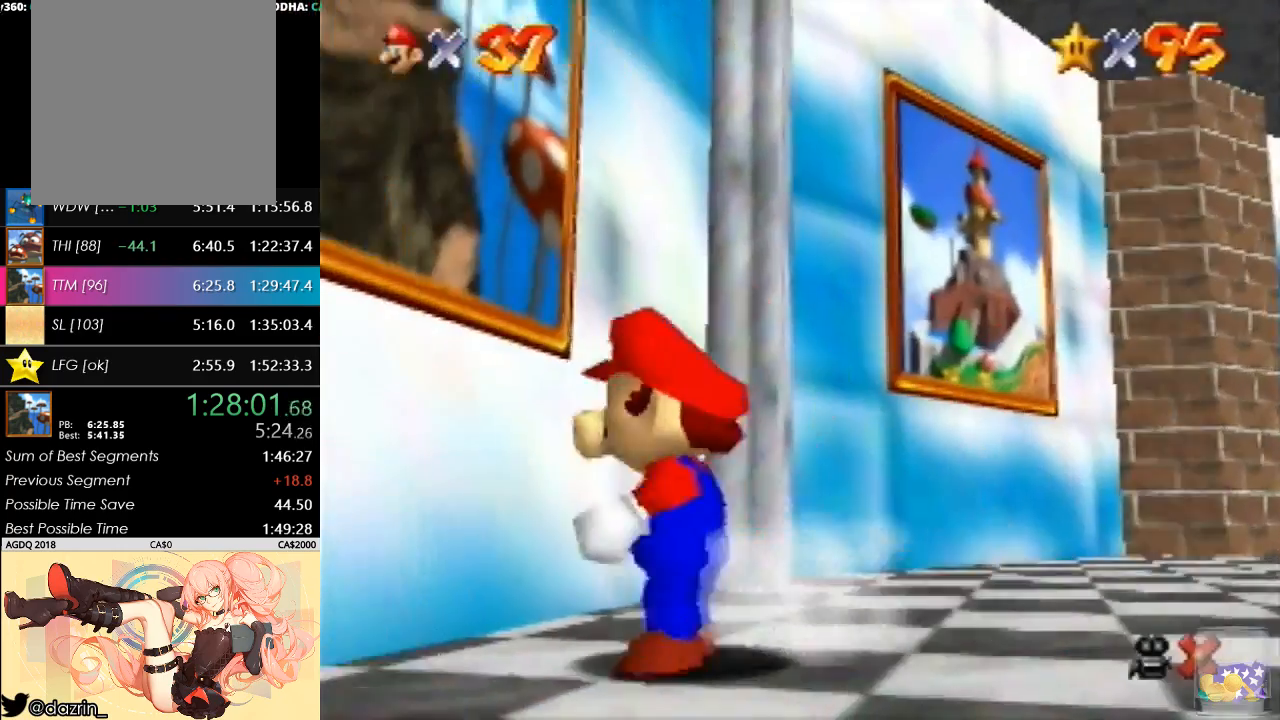
{"buttons": [], "left_stick": "center", "button_events": []}
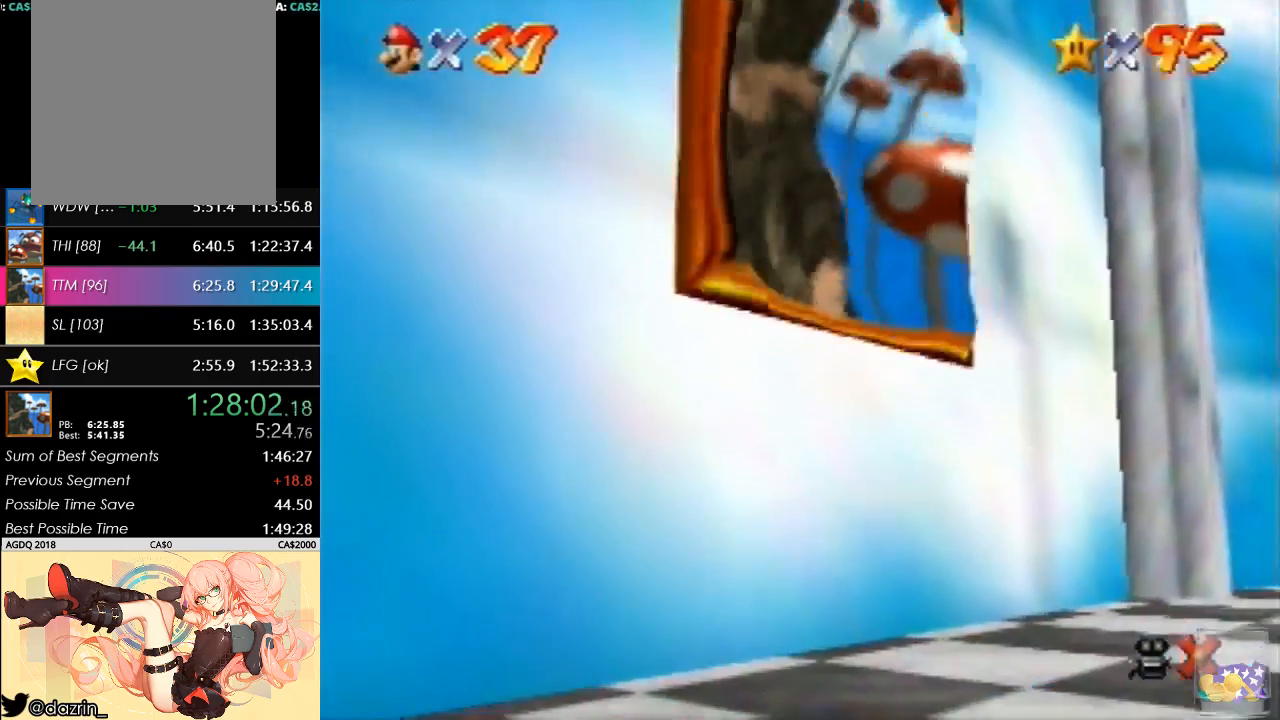
{"buttons": [], "left_stick": "center", "button_events": []}
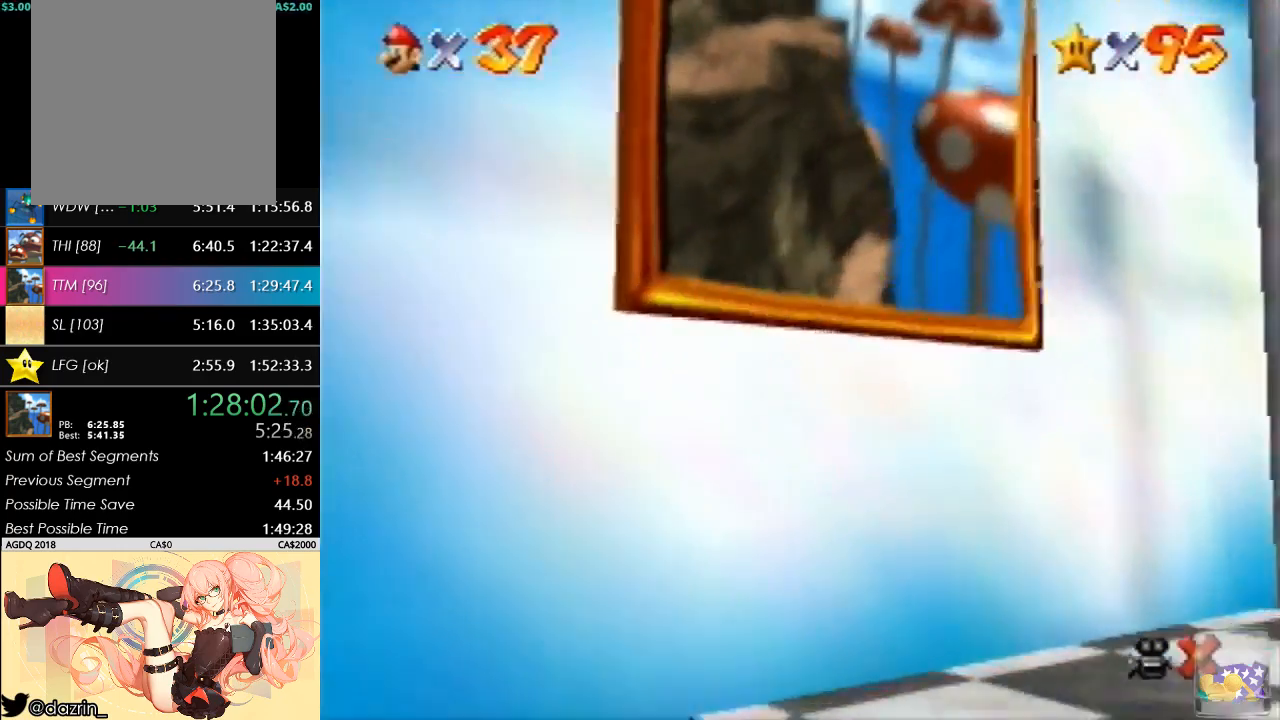
{"buttons": [], "left_stick": "center", "button_events": []}
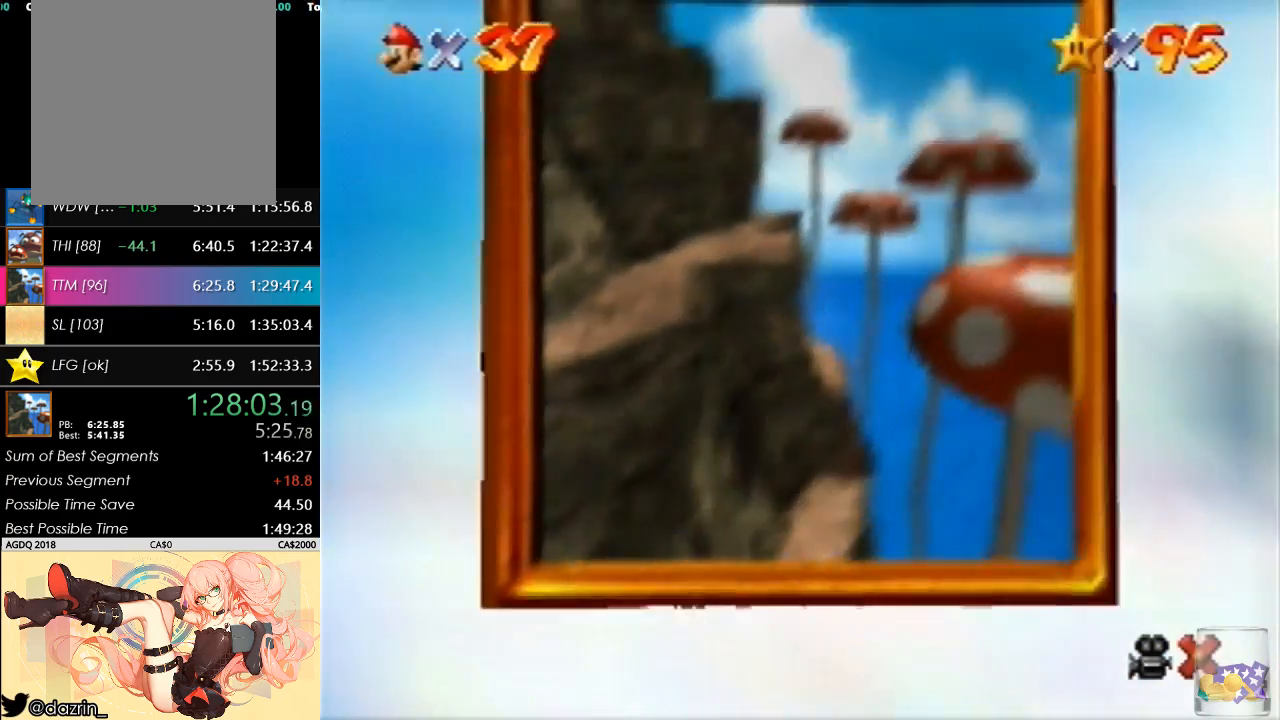
{"buttons": [], "left_stick": "center", "button_events": []}
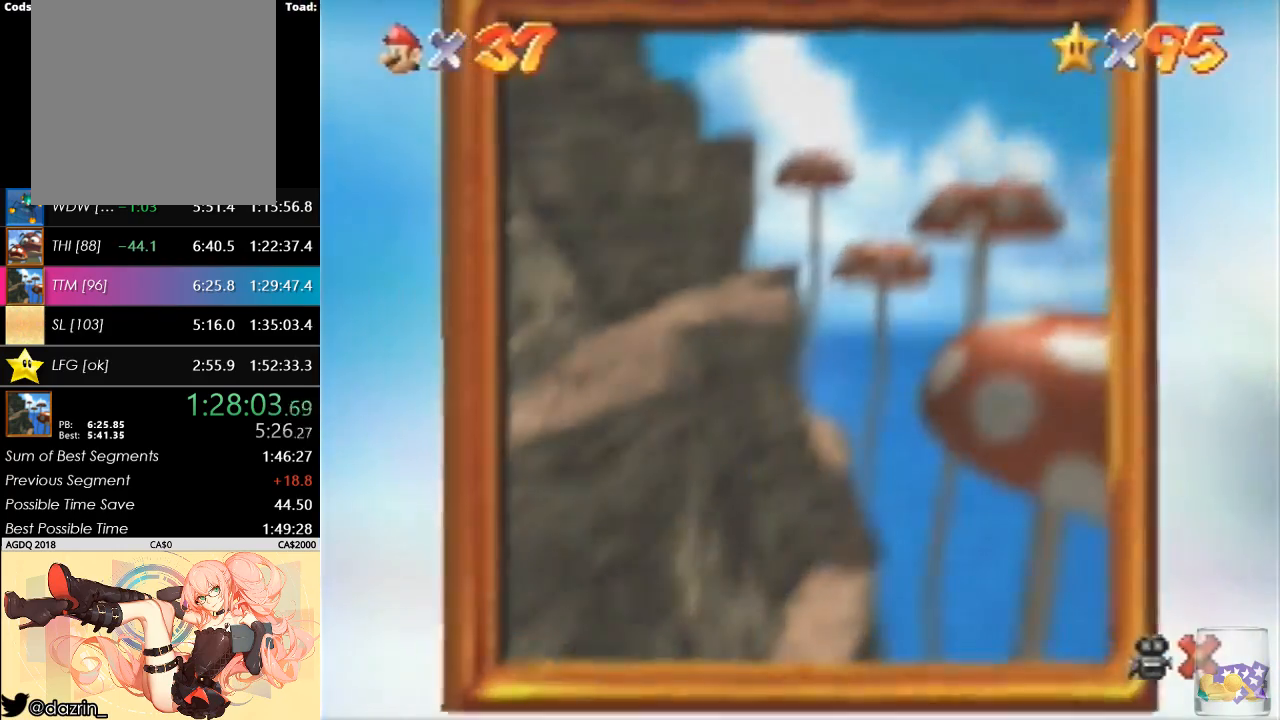
{"buttons": [], "left_stick": "center", "button_events": []}
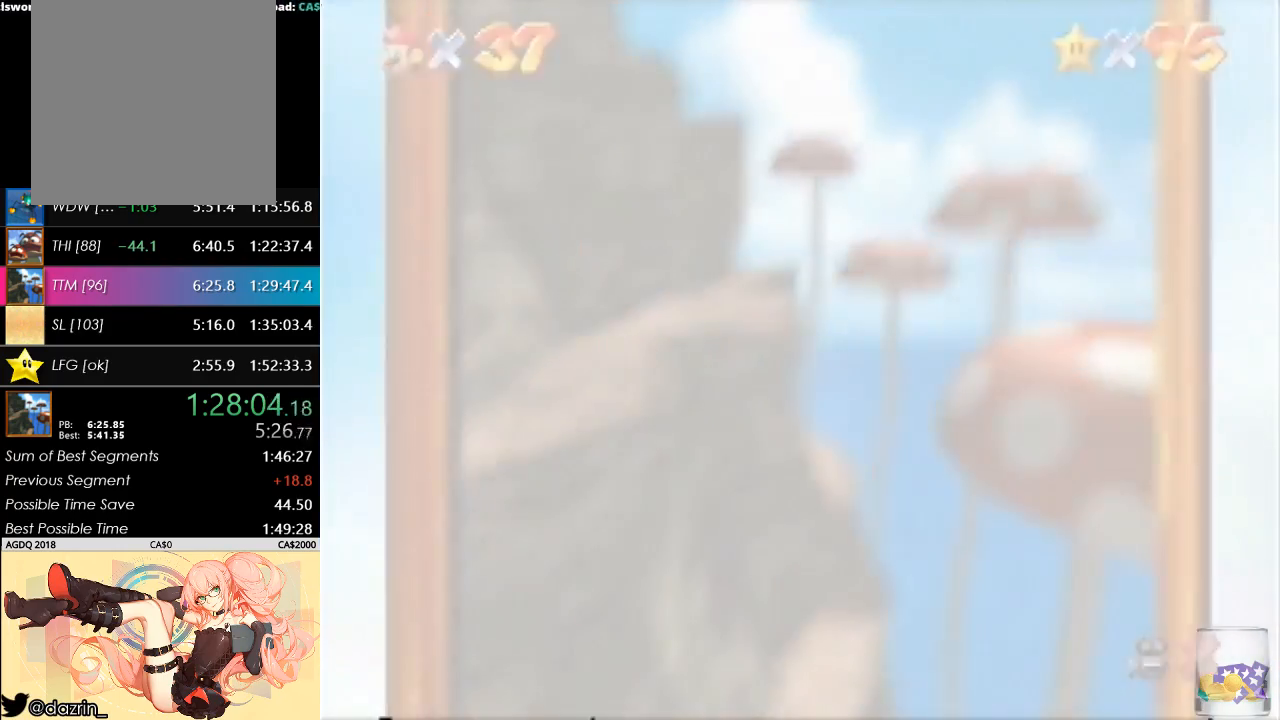
{"buttons": [], "left_stick": "center", "button_events": []}
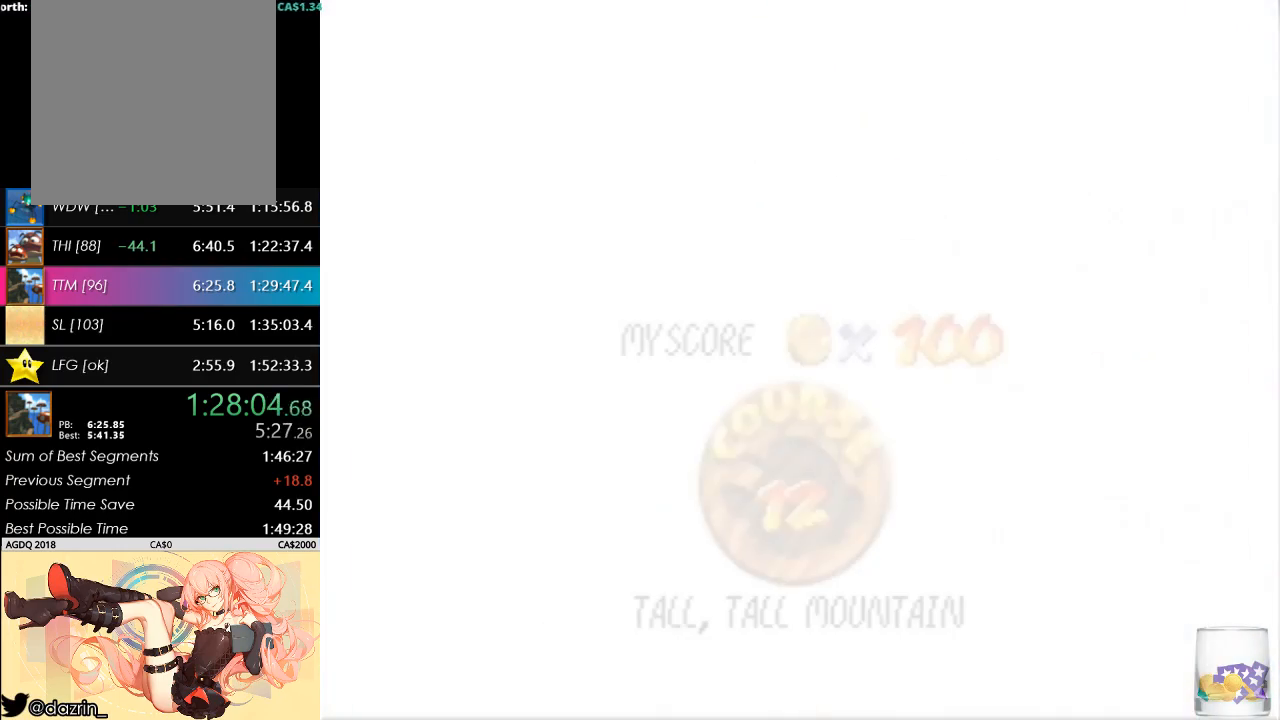
{"buttons": [], "left_stick": "center", "button_events": []}
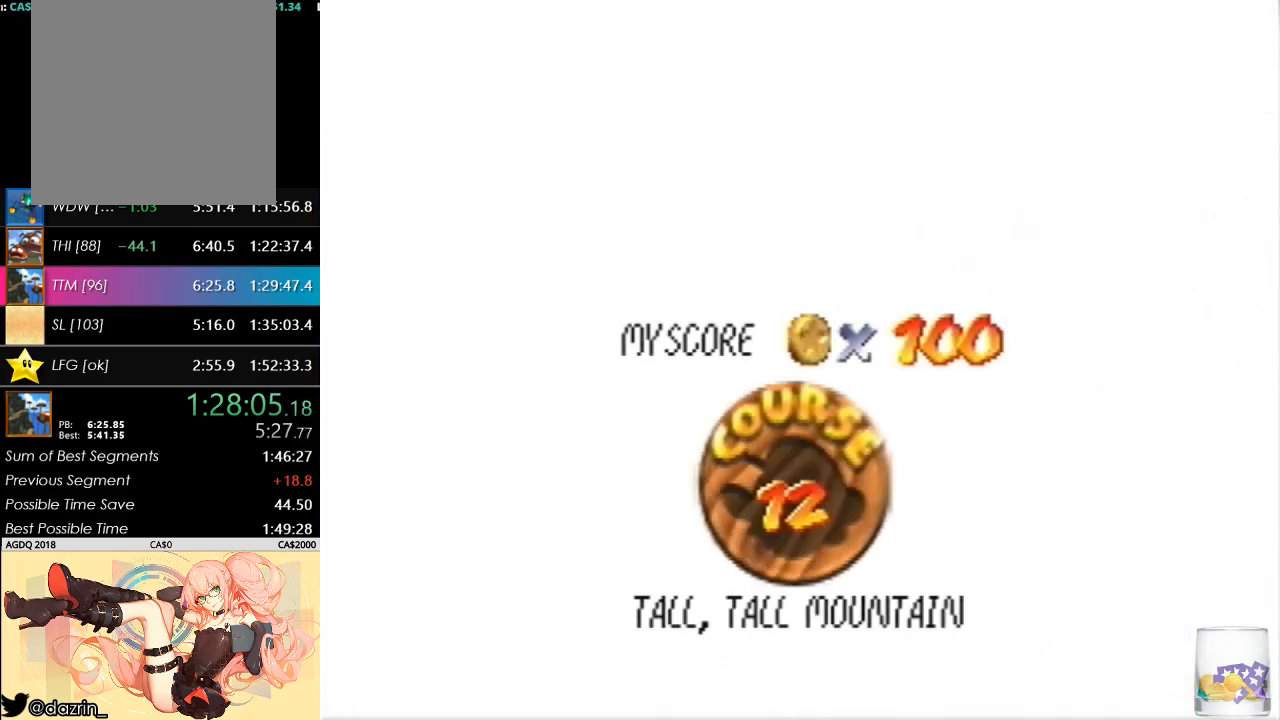
{"buttons": [], "left_stick": "center", "button_events": []}
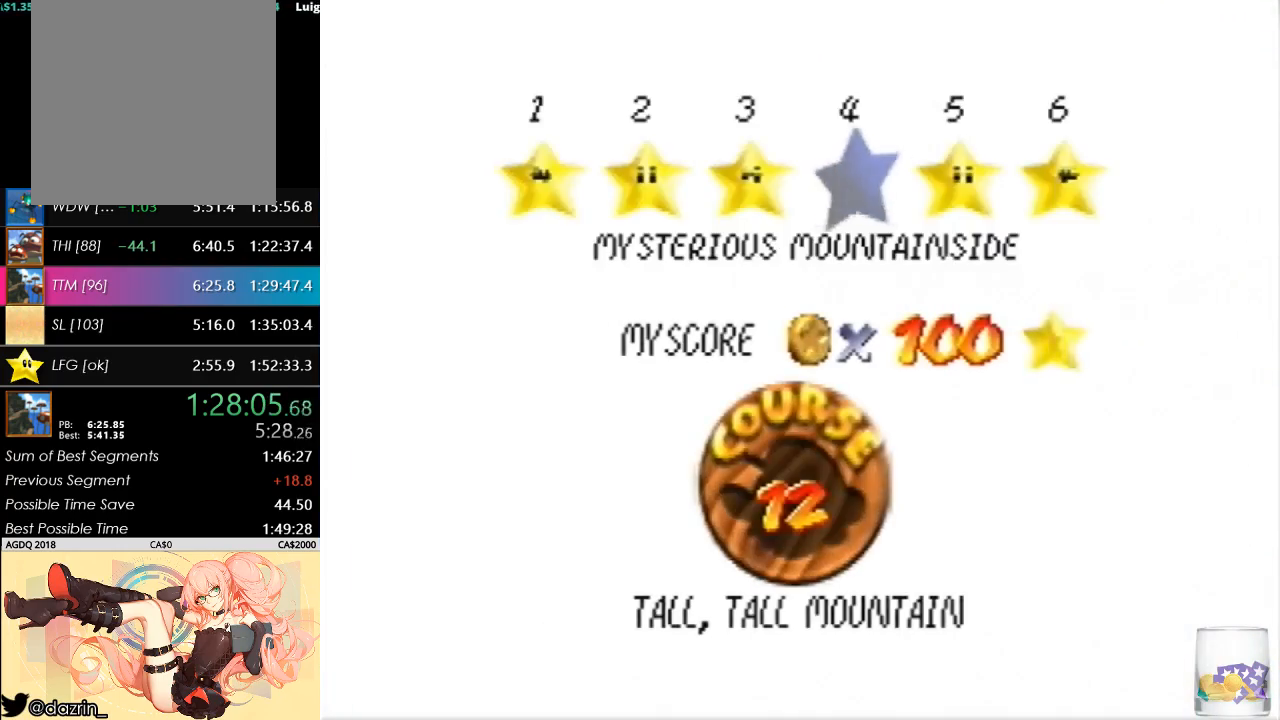
{"buttons": [], "left_stick": "up-left", "button_events": []}
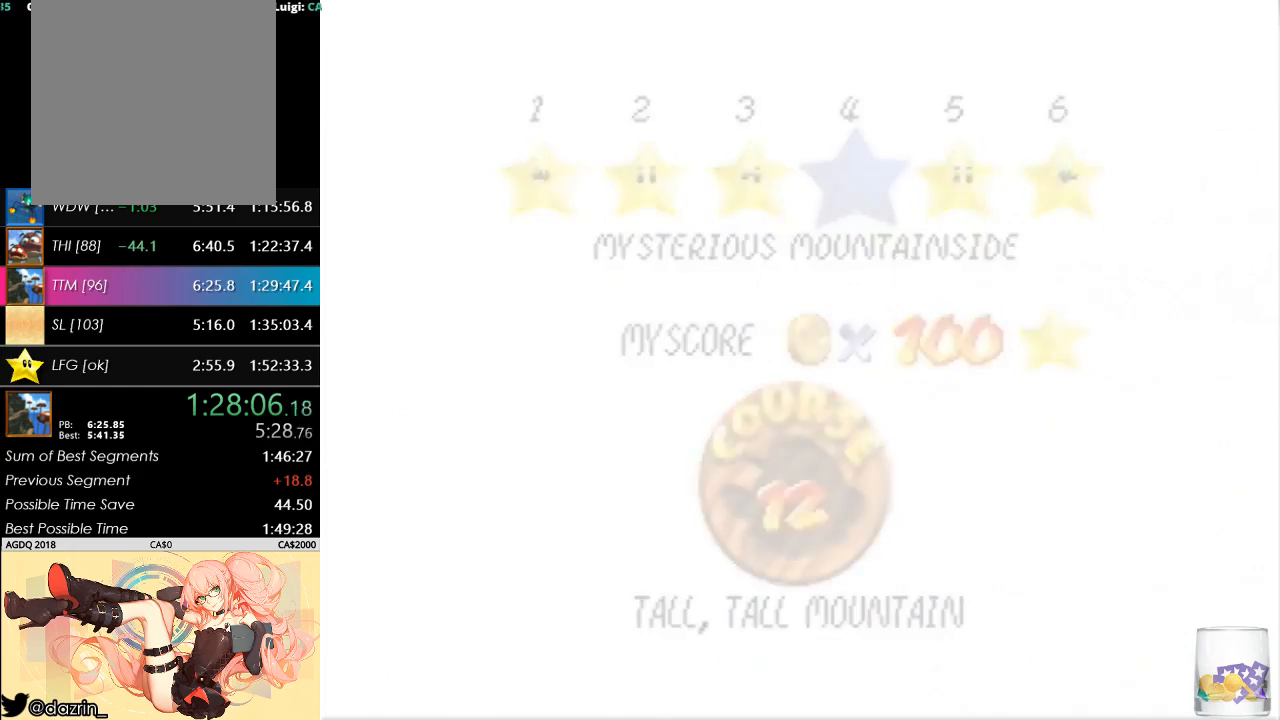
{"buttons": [], "left_stick": "up-left", "button_events": []}
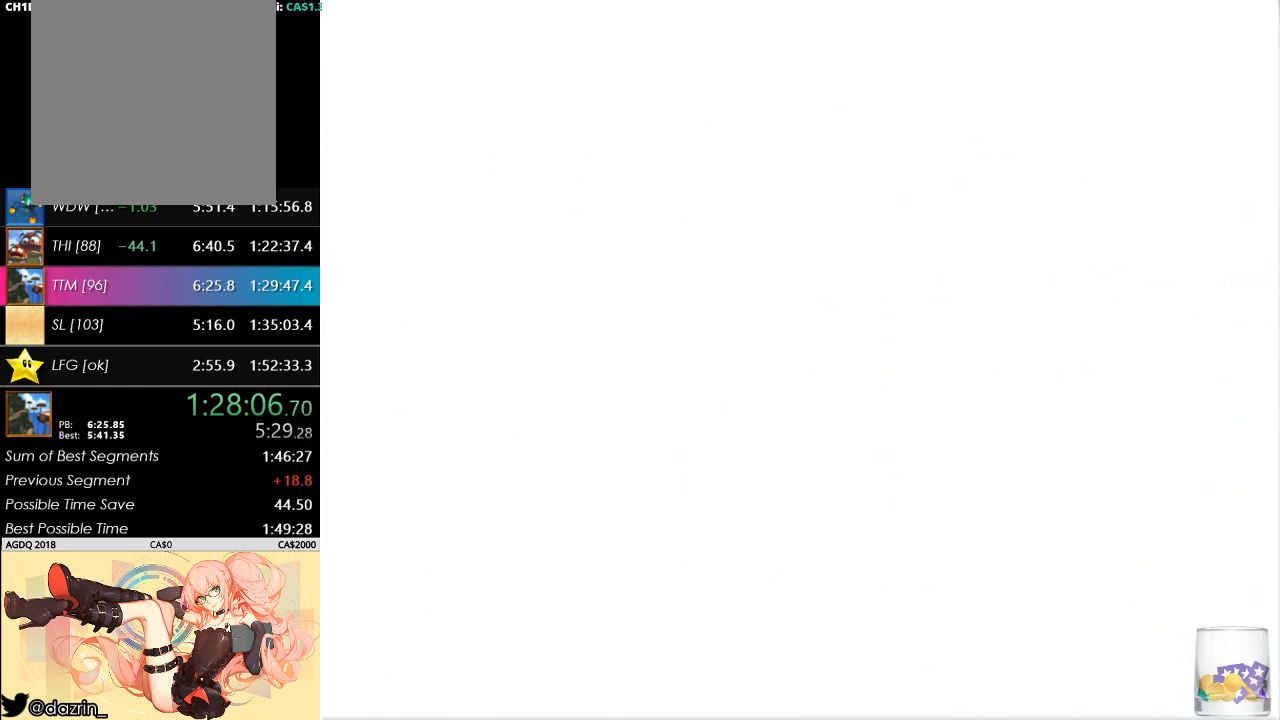
{"buttons": ["C_RIGHT"], "left_stick": "up-left", "button_events": [[500, "C_RIGHT", "down"]]}